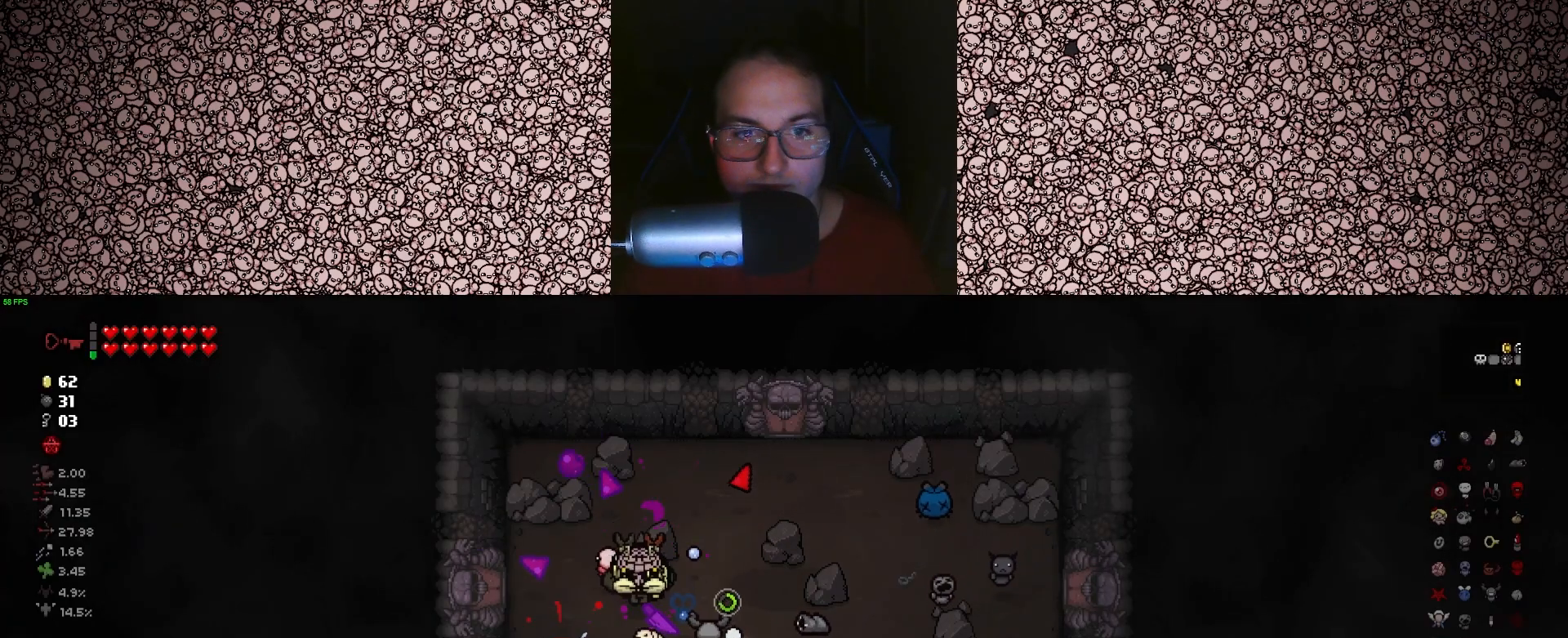
Gameplay with keyboard; each line is a JSON object with the keys held at the frame after it. "events" lists presses ("down") and releases ("up") of "a", "ctrl", "d", "down", "e", "escape", "f", "left", "q", "r", "right", "s", "space", "tab", "up" and "w" between this image and that frame as [ms after this image, input, new state], when the widget could be followed in between. No other keys are recorded. Mouse input is not recorded.
{"keys": ["right", "tab"], "events": [[216, "up", "up"], [366, "tab", "down"]]}
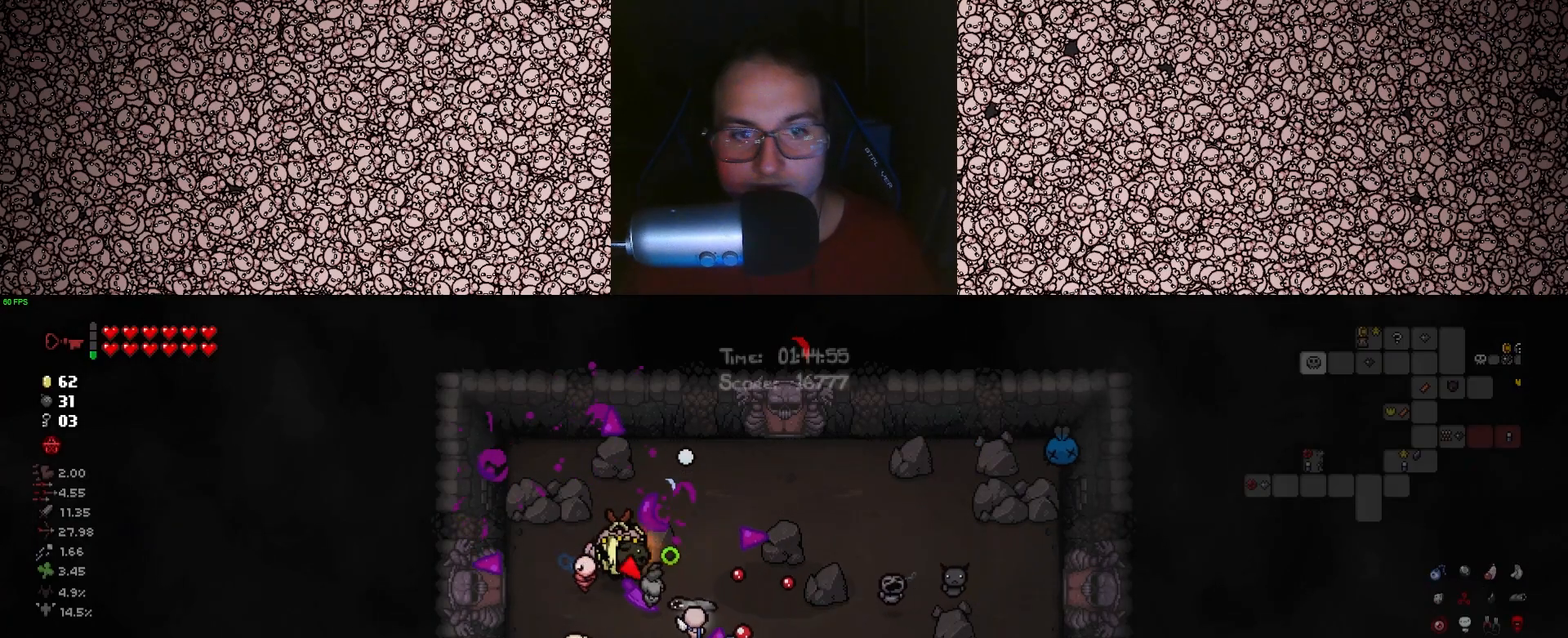
{"keys": ["right", "tab"], "events": []}
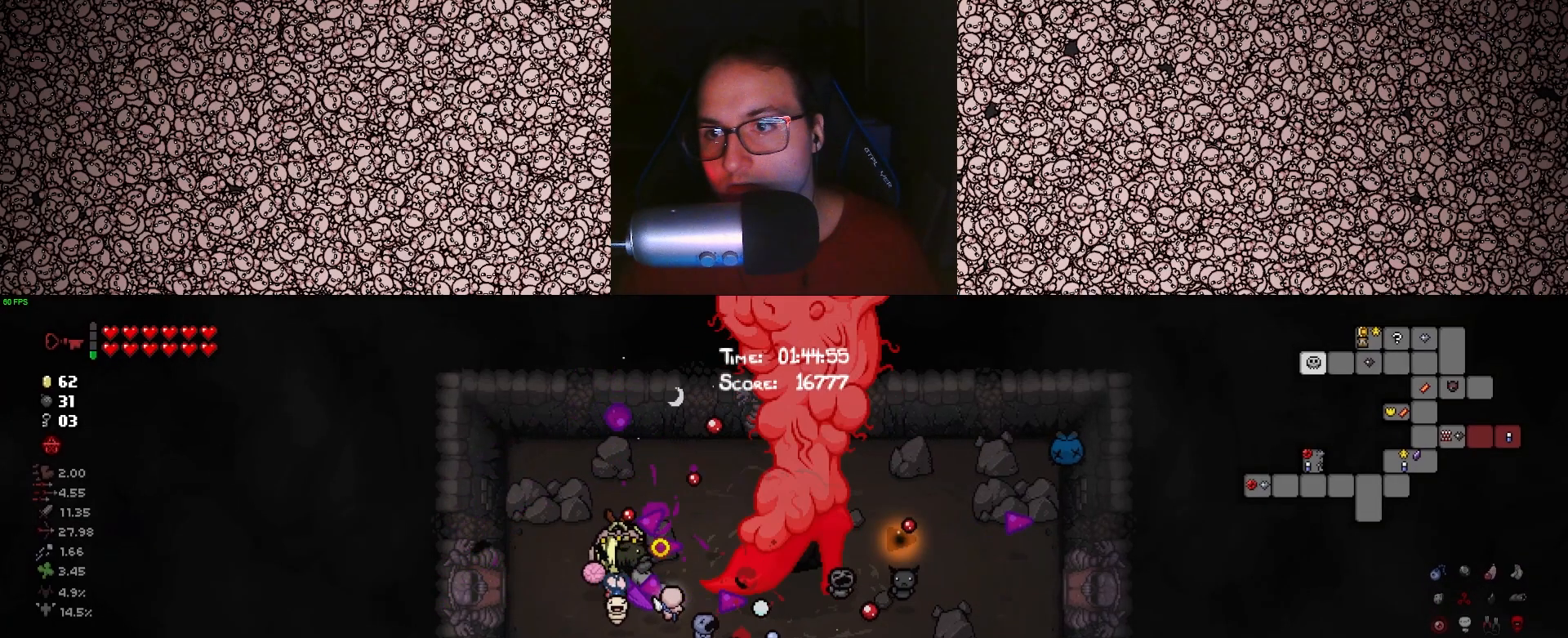
{"keys": ["right", "tab"], "events": []}
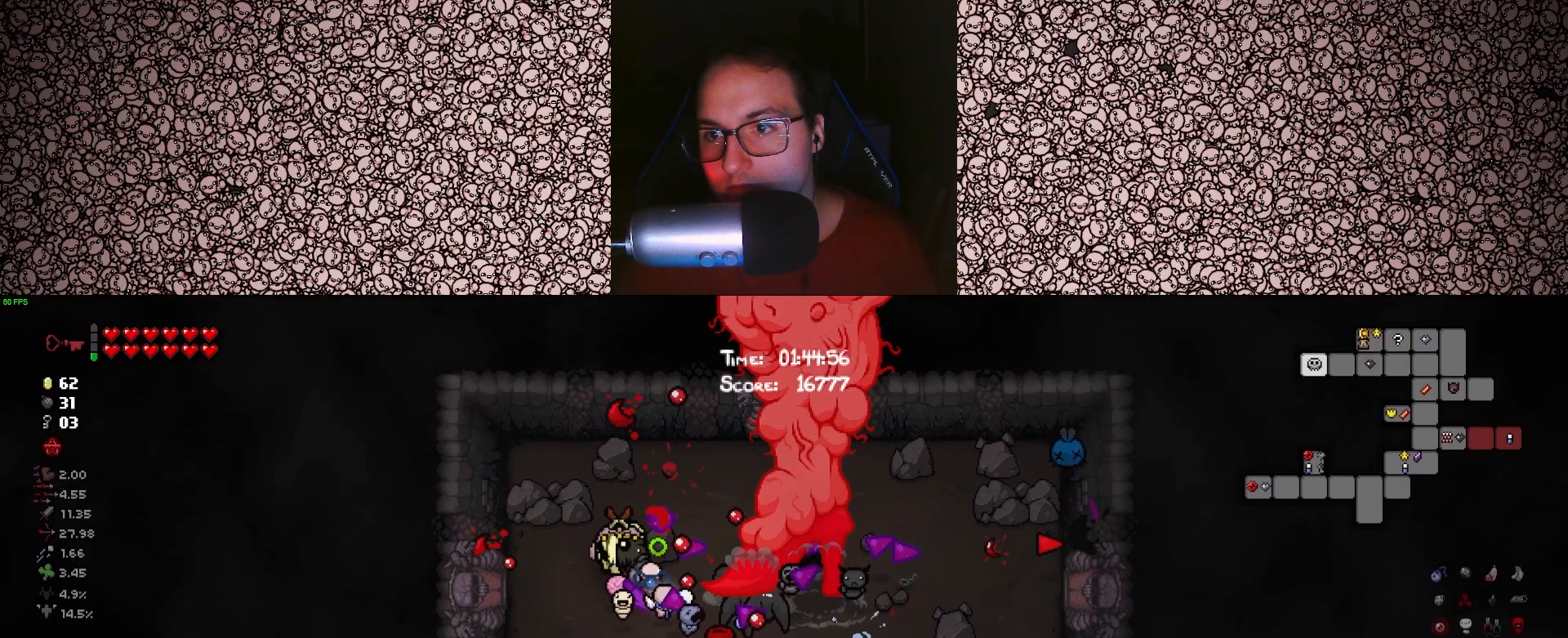
{"keys": ["right"], "events": [[66, "d", "down"], [183, "d", "up"], [316, "tab", "up"]]}
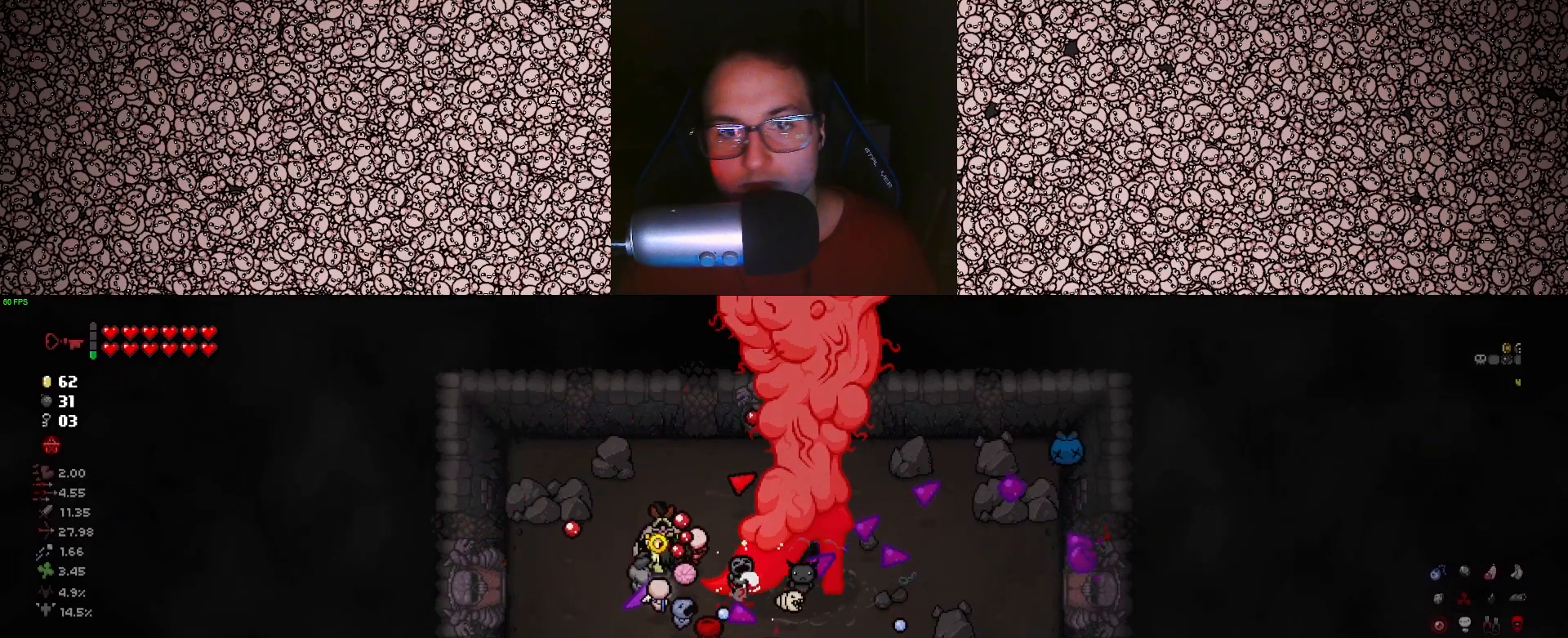
{"keys": ["right"], "events": [[133, "a", "down"], [166, "a", "up"]]}
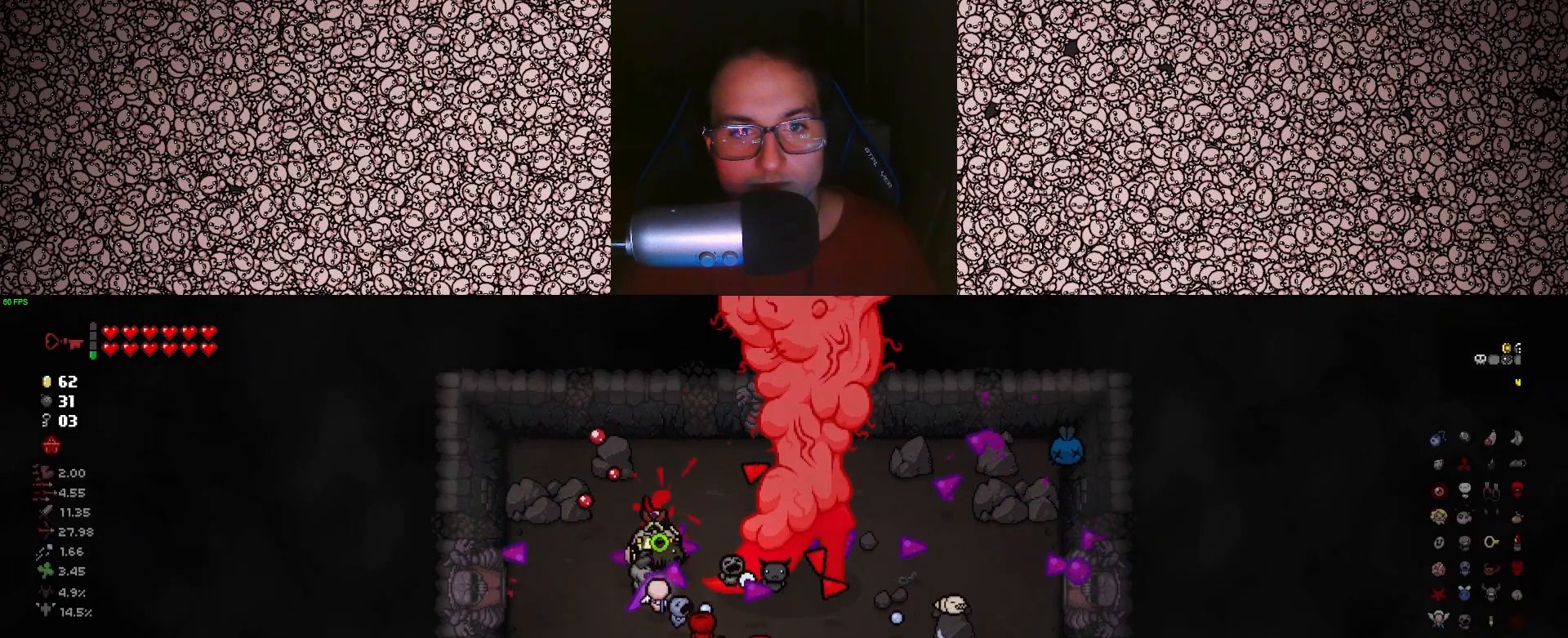
{"keys": ["right"], "events": []}
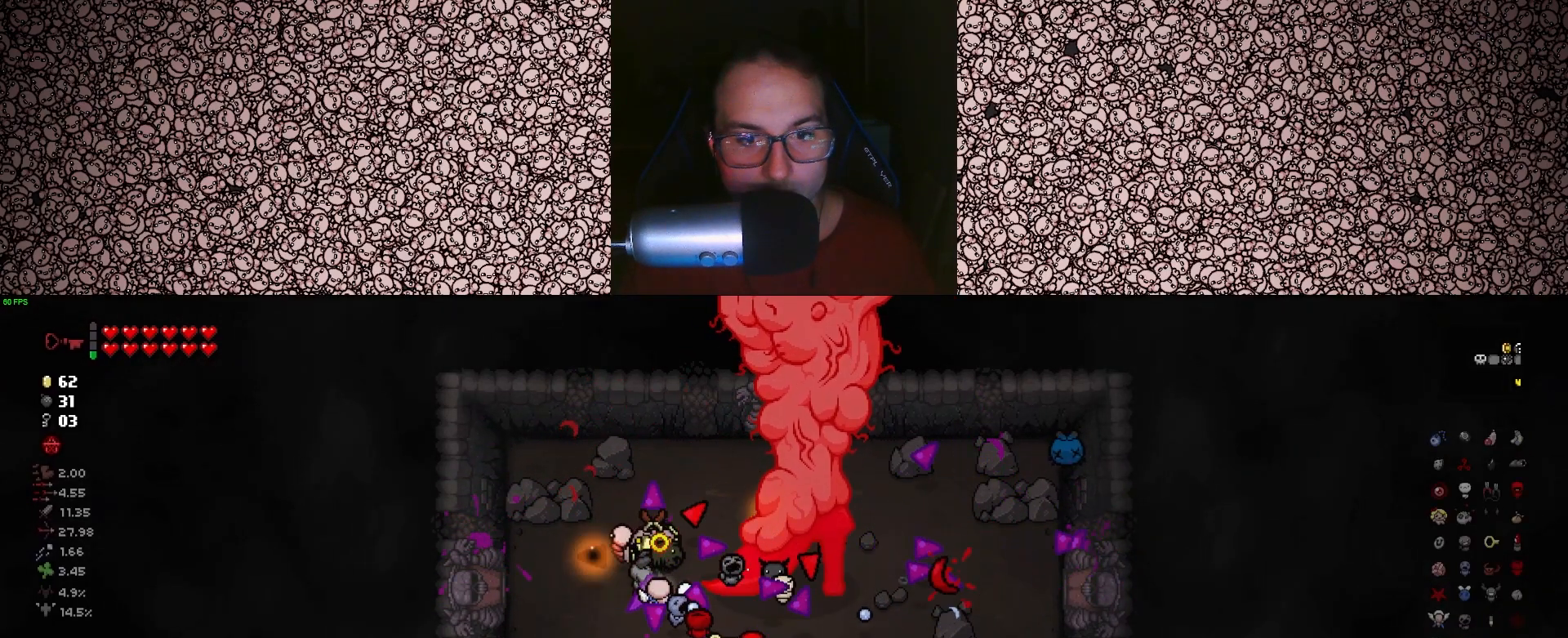
{"keys": ["right"], "events": []}
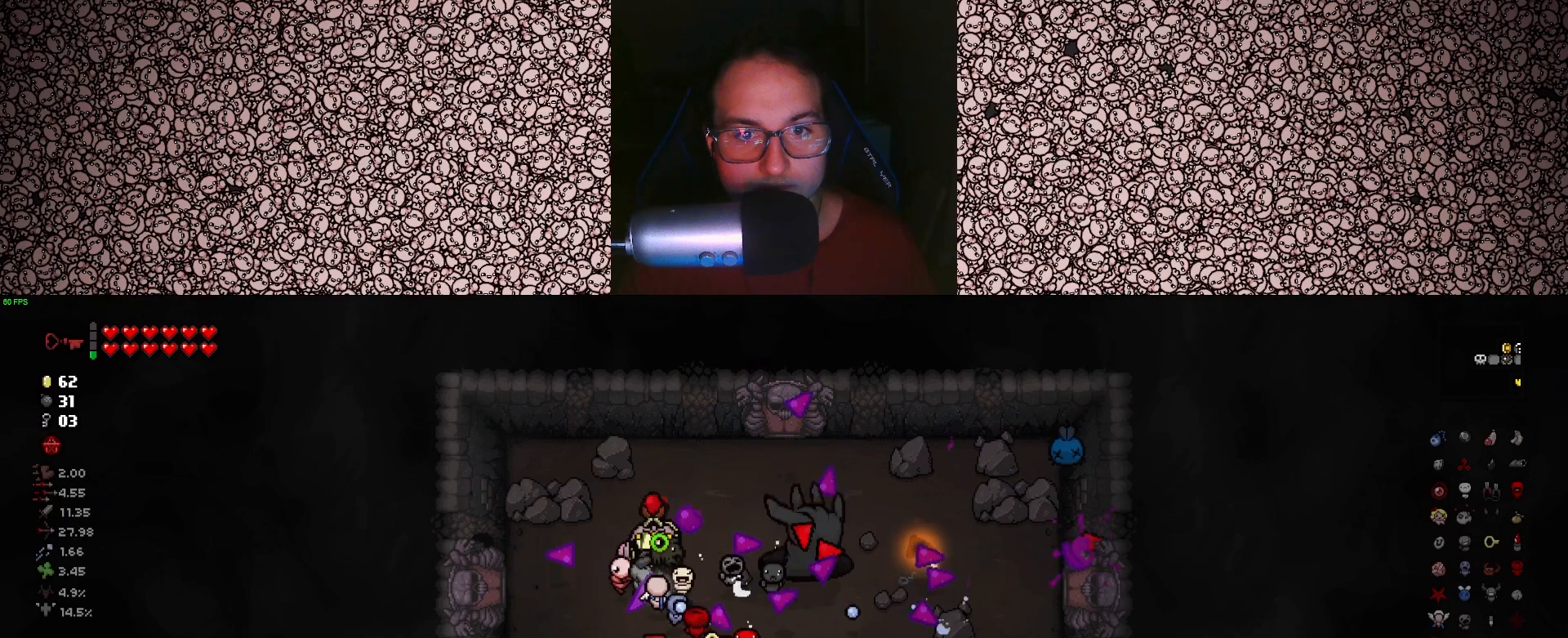
{"keys": ["right"], "events": []}
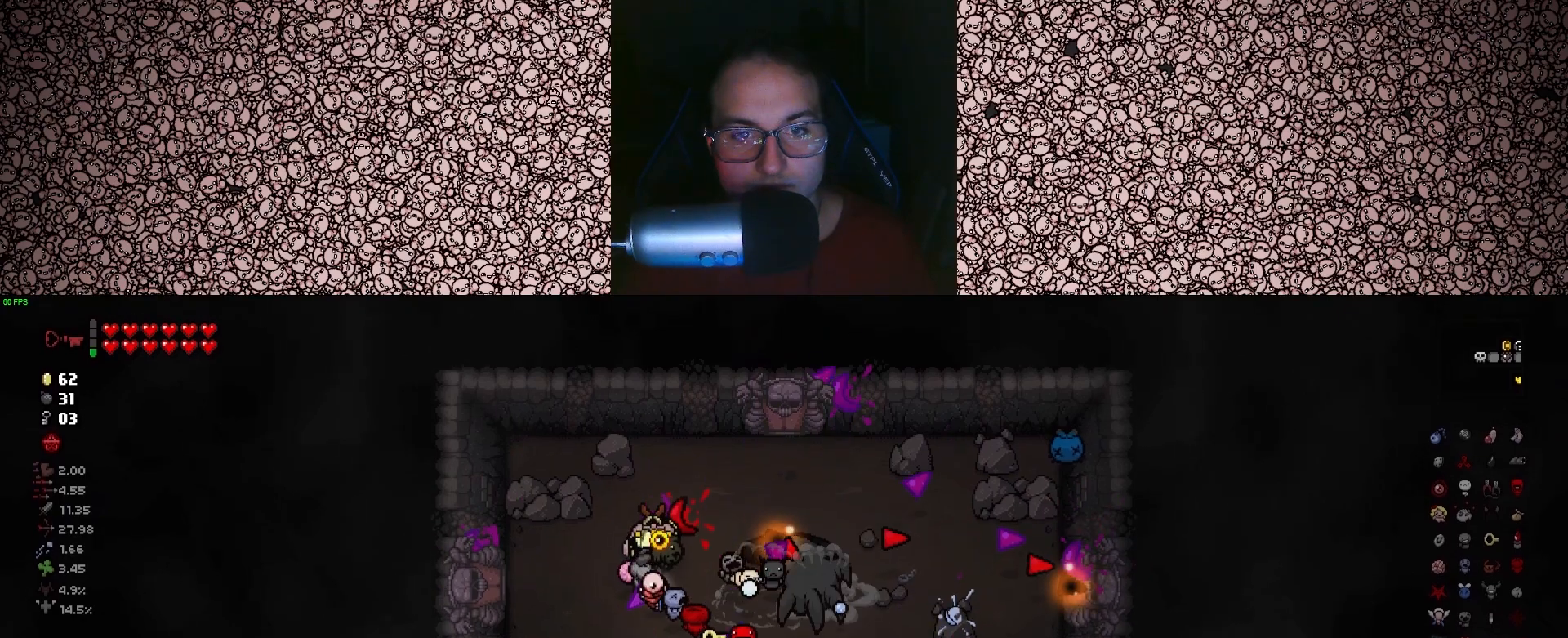
{"keys": ["d", "right"], "events": [[233, "d", "down"], [283, "d", "up"], [450, "d", "down"]]}
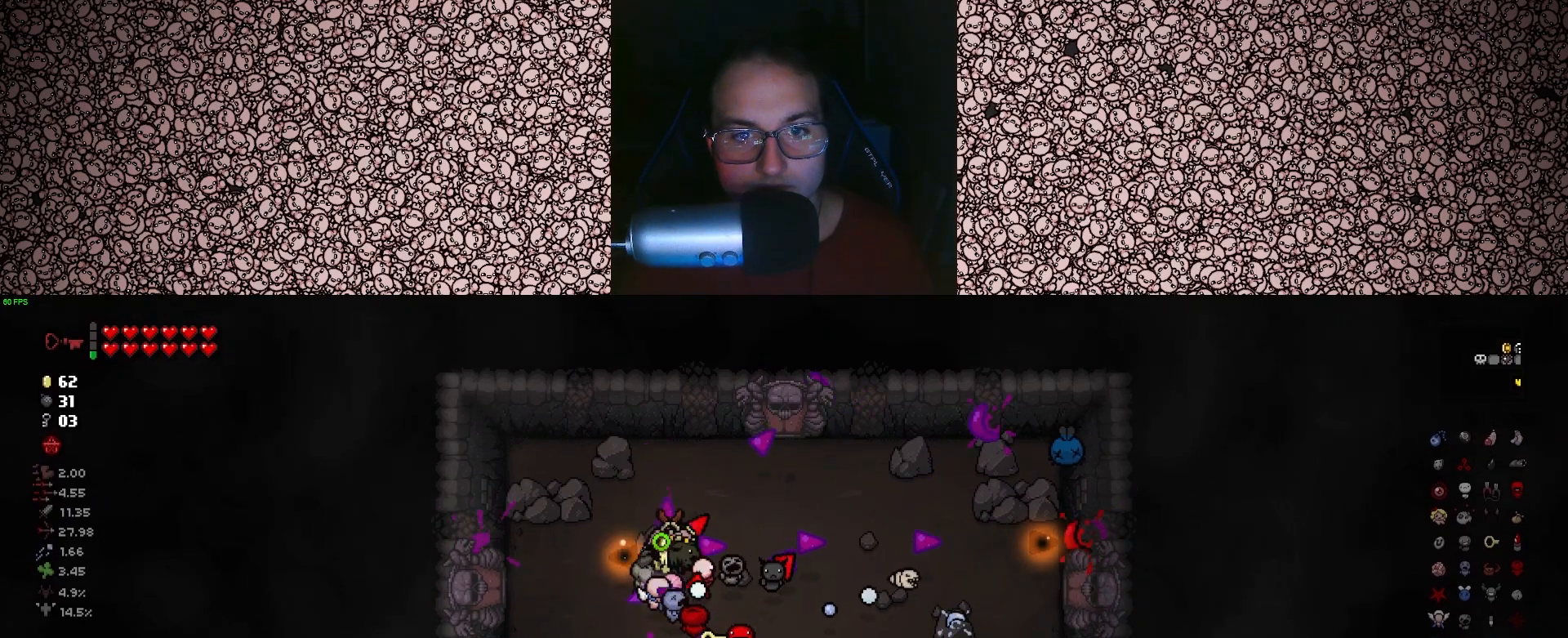
{"keys": ["d", "down"], "events": [[33, "d", "up"], [183, "d", "down"], [233, "w", "down"], [316, "d", "up"], [316, "down", "down"], [333, "w", "up"], [366, "right", "up"], [466, "d", "down"]]}
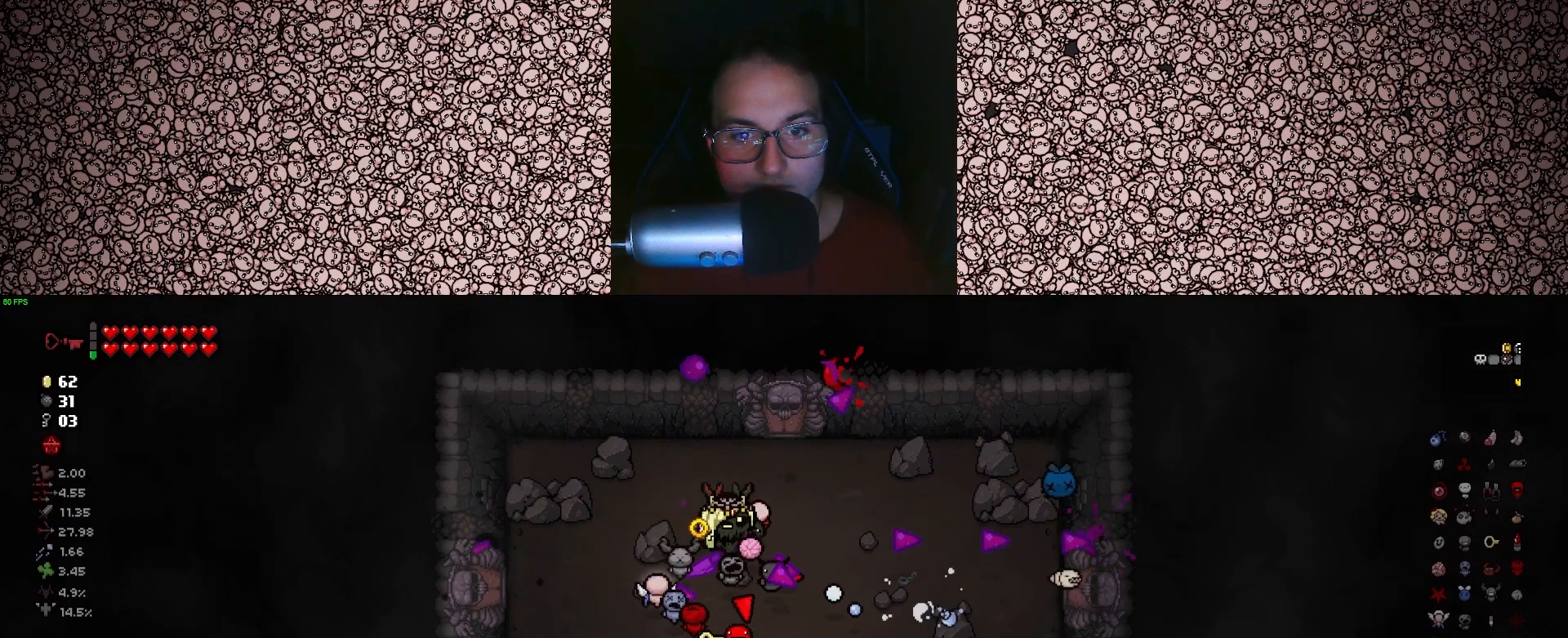
{"keys": ["down"], "events": [[66, "d", "up"], [183, "d", "down"], [283, "d", "up"]]}
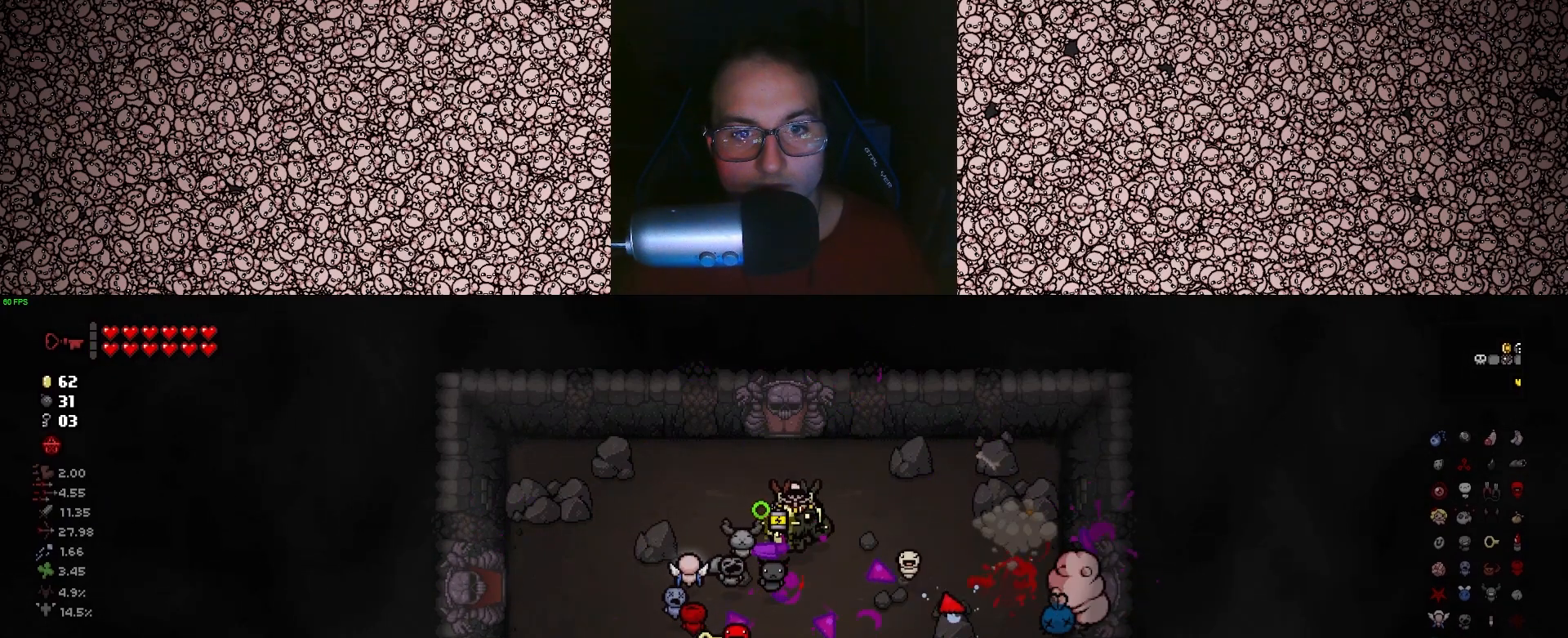
{"keys": ["right"], "events": [[16, "d", "down"], [116, "right", "down"], [133, "d", "up"], [166, "down", "up"], [300, "d", "down"], [400, "d", "up"]]}
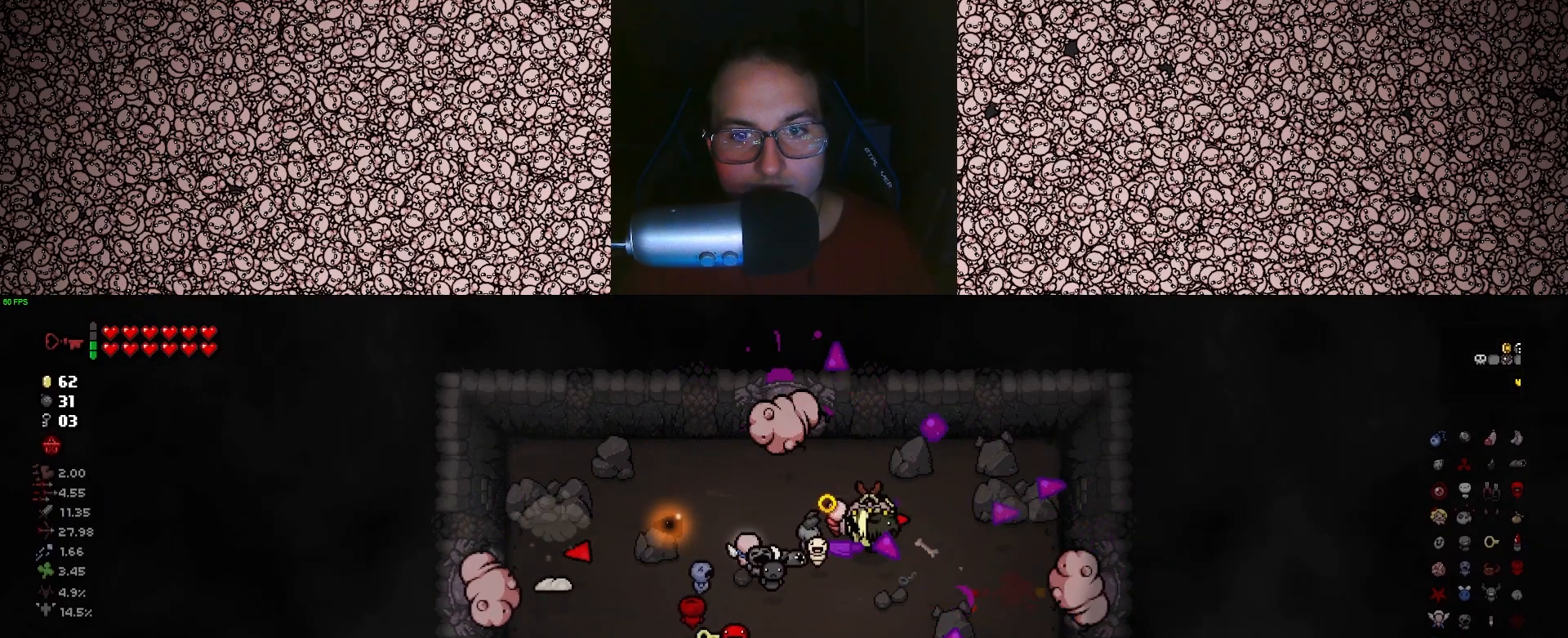
{"keys": ["d", "left"], "events": [[16, "a", "down"], [133, "left", "down"], [166, "right", "up"], [200, "a", "up"], [483, "d", "down"]]}
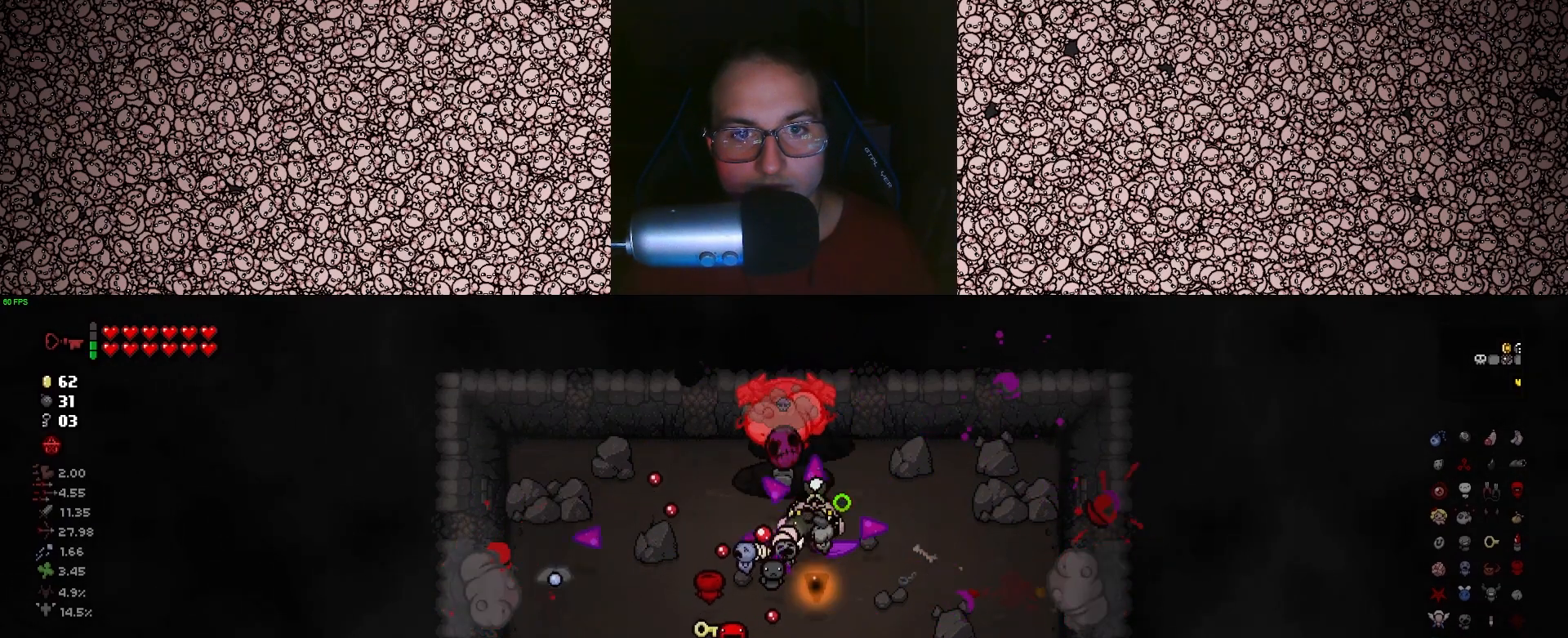
{"keys": ["left"], "events": [[216, "up", "down"], [283, "up", "up"], [333, "d", "up"]]}
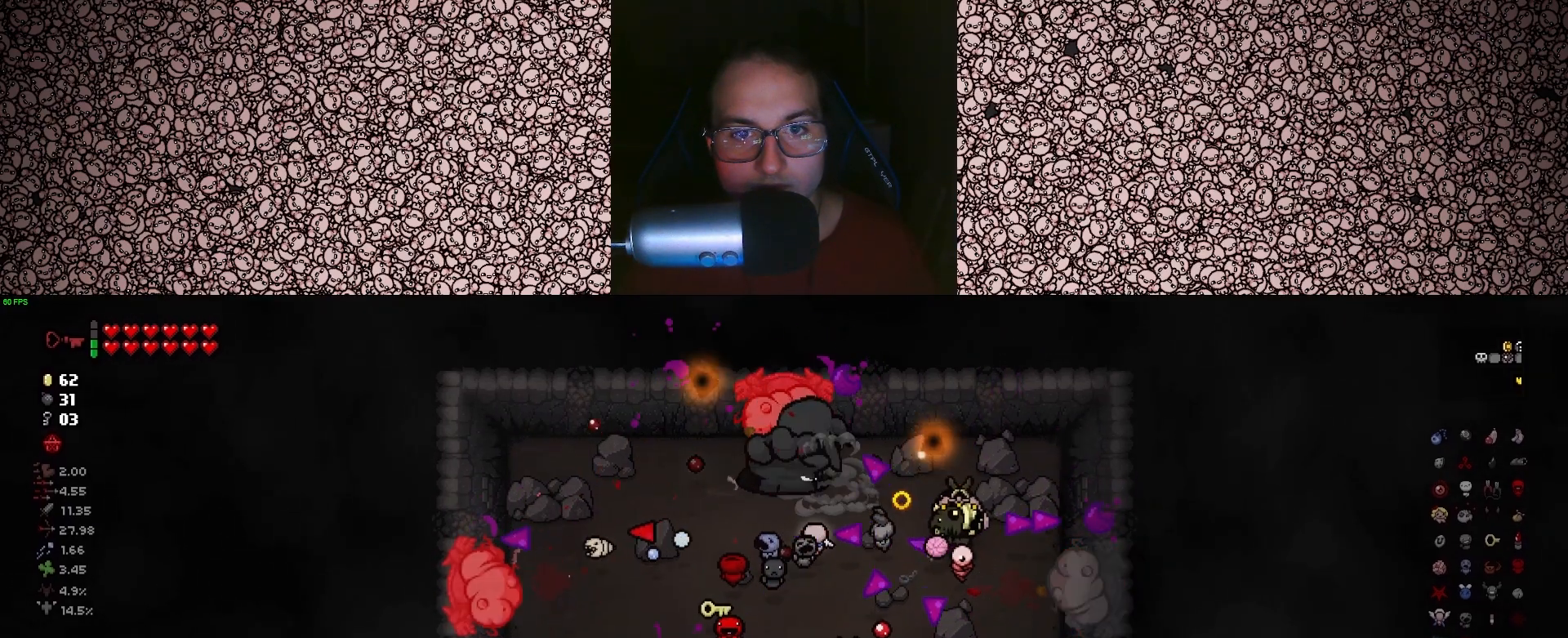
{"keys": ["right"], "events": [[283, "a", "down"], [333, "right", "down"], [350, "left", "up"], [383, "a", "up"]]}
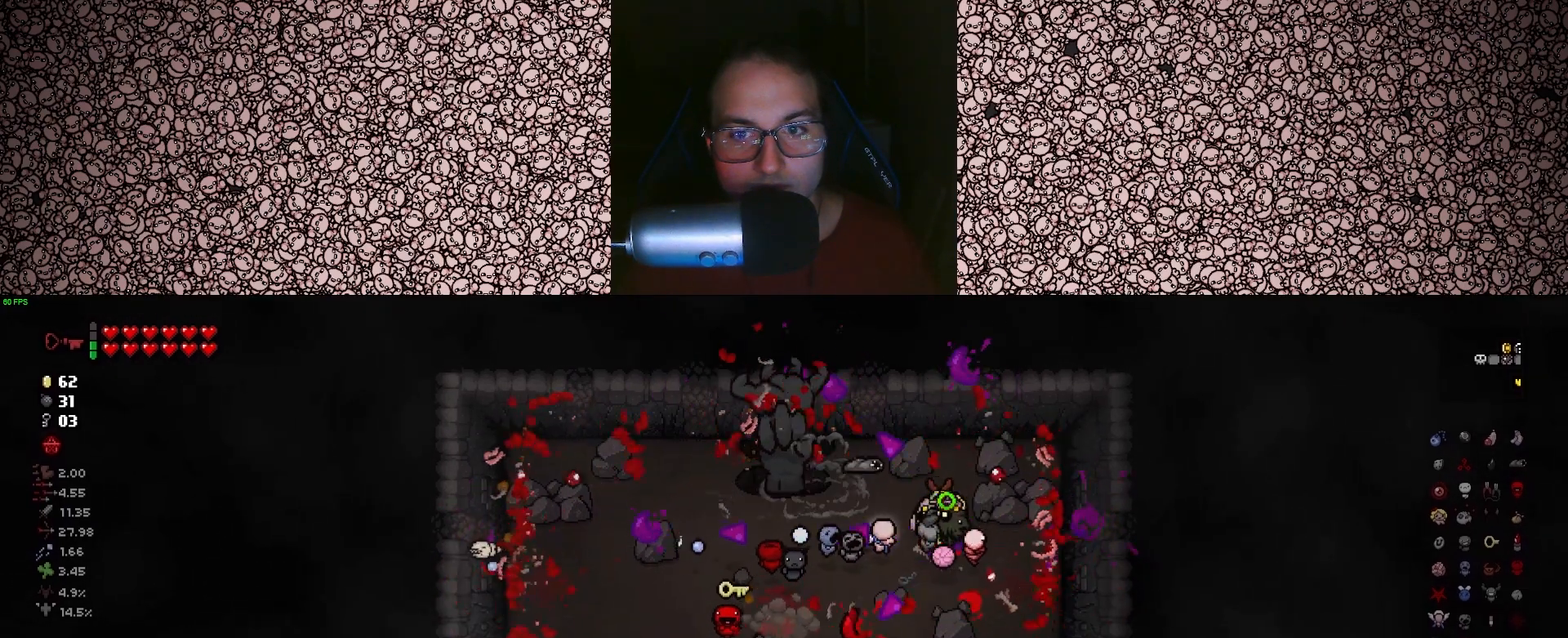
{"keys": [], "events": [[233, "d", "down"], [250, "d", "up"], [266, "right", "up"]]}
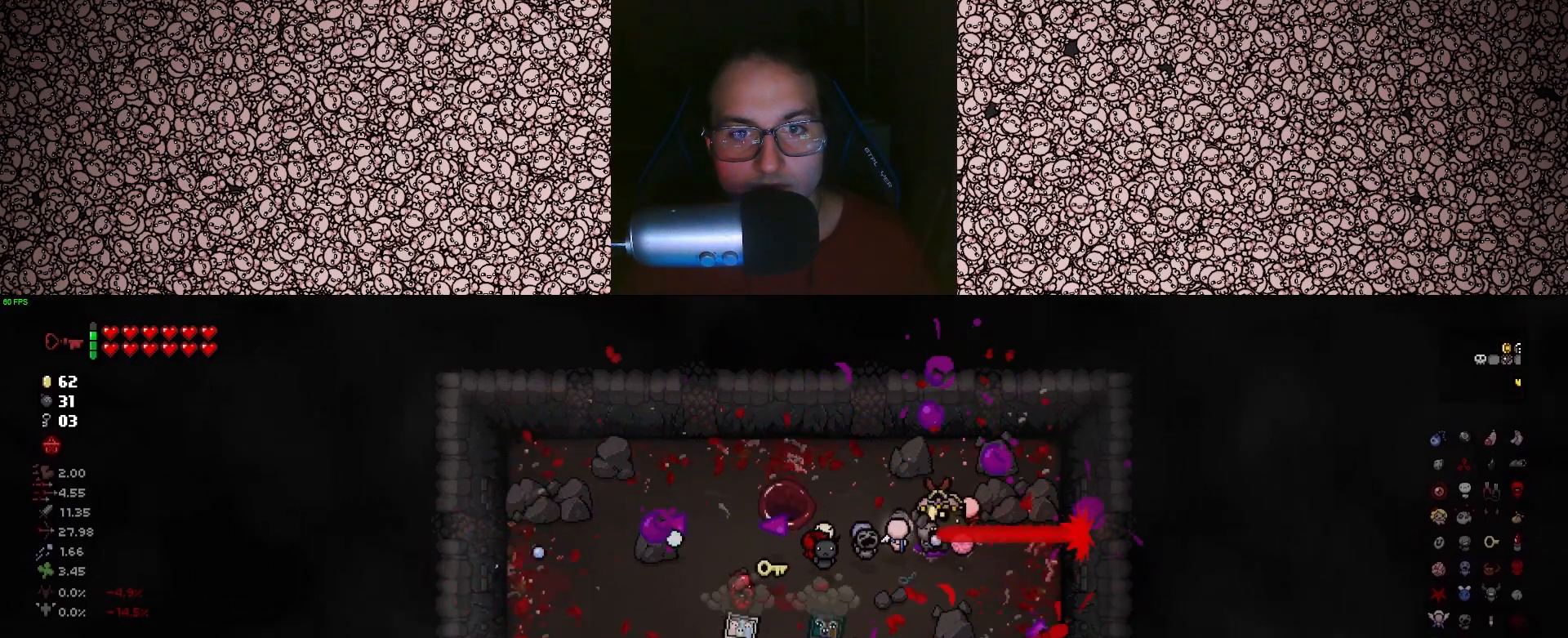
{"keys": [], "events": []}
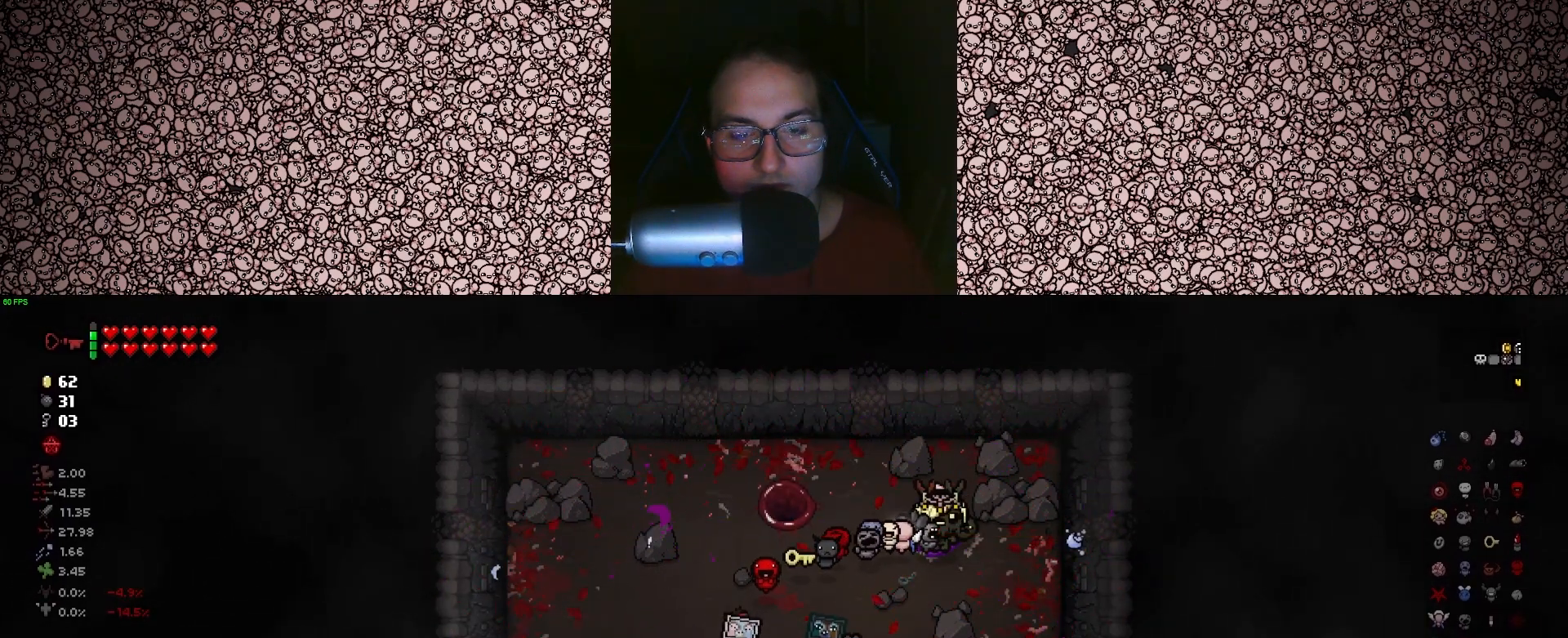
{"keys": [], "events": [[133, "a", "down"], [333, "a", "up"]]}
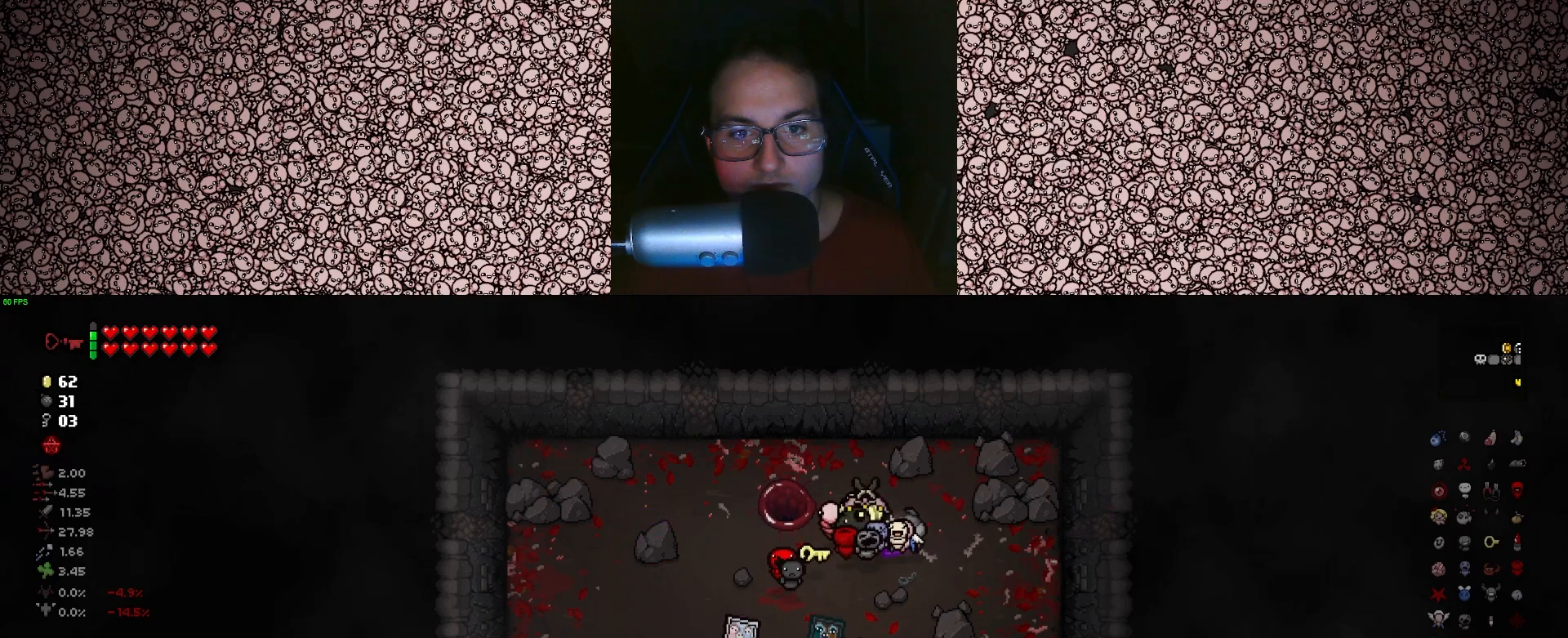
{"keys": ["tab"], "events": [[300, "tab", "down"]]}
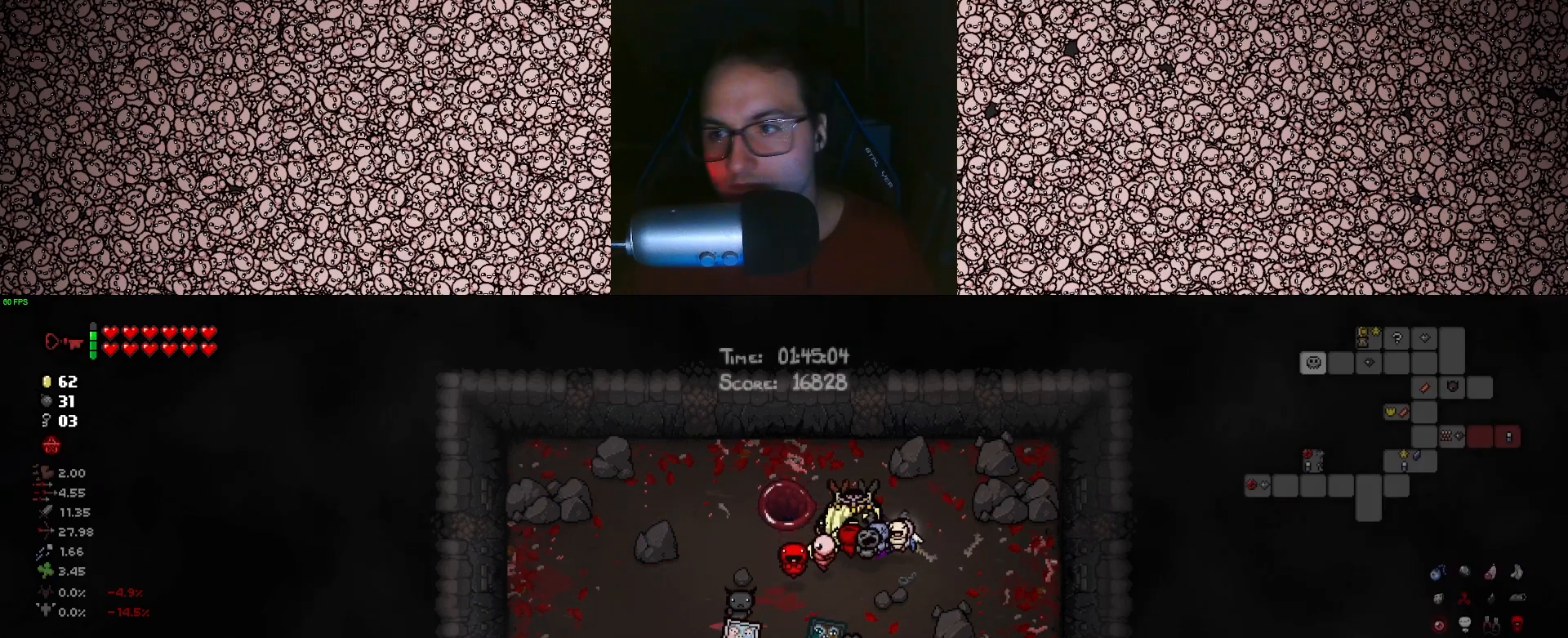
{"keys": [], "events": [[316, "tab", "up"]]}
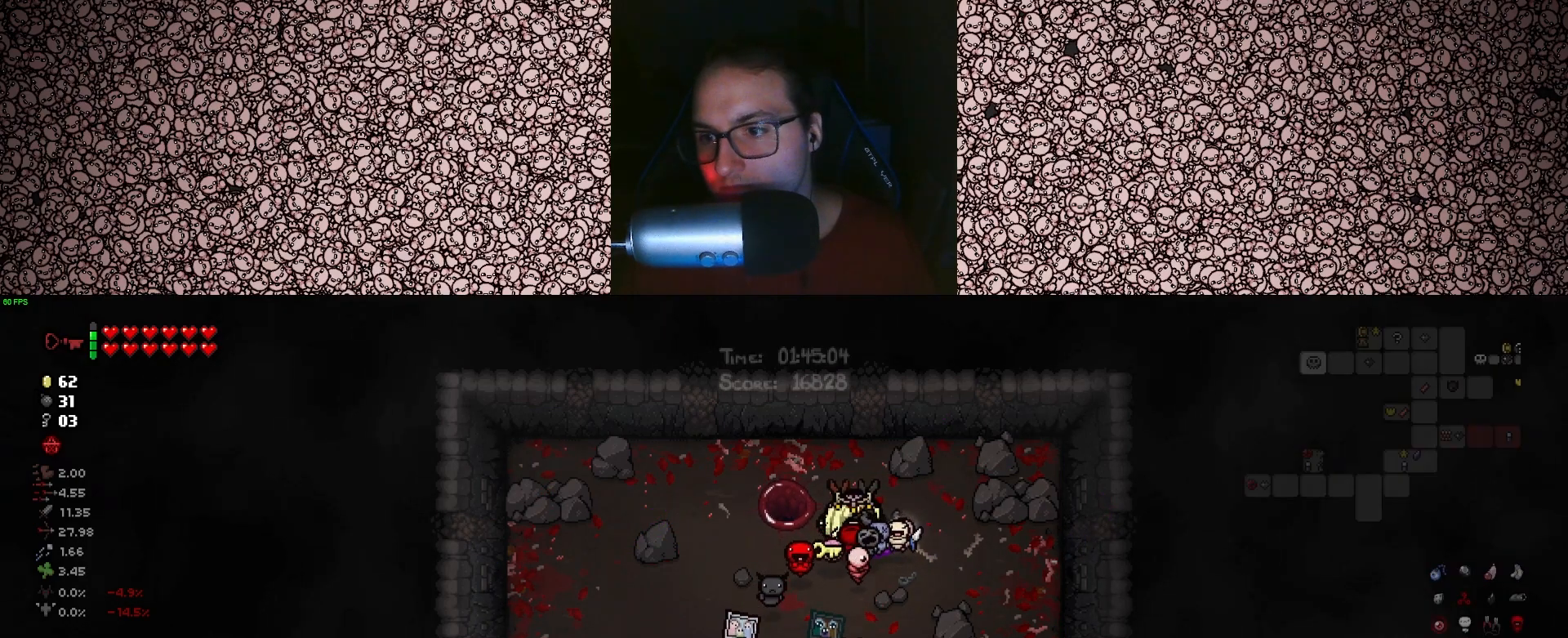
{"keys": [], "events": []}
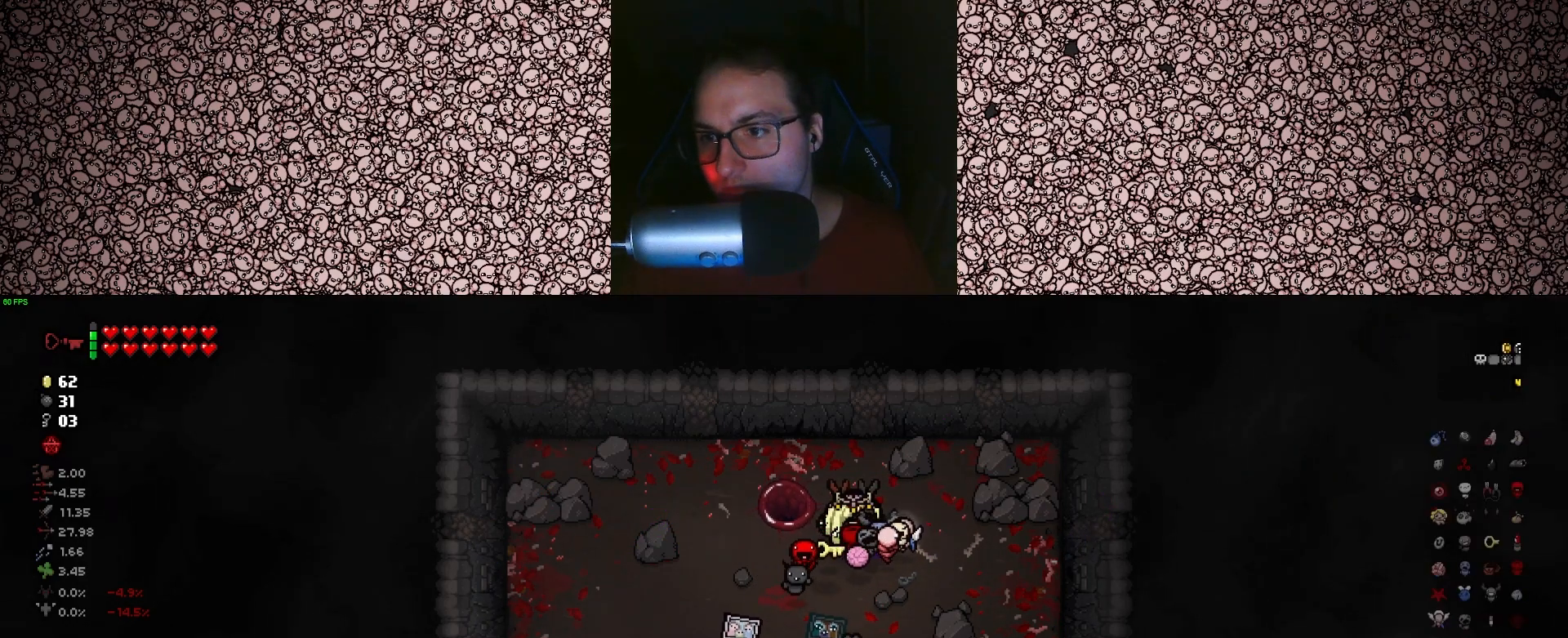
{"keys": [], "events": [[383, "s", "down"], [450, "s", "up"]]}
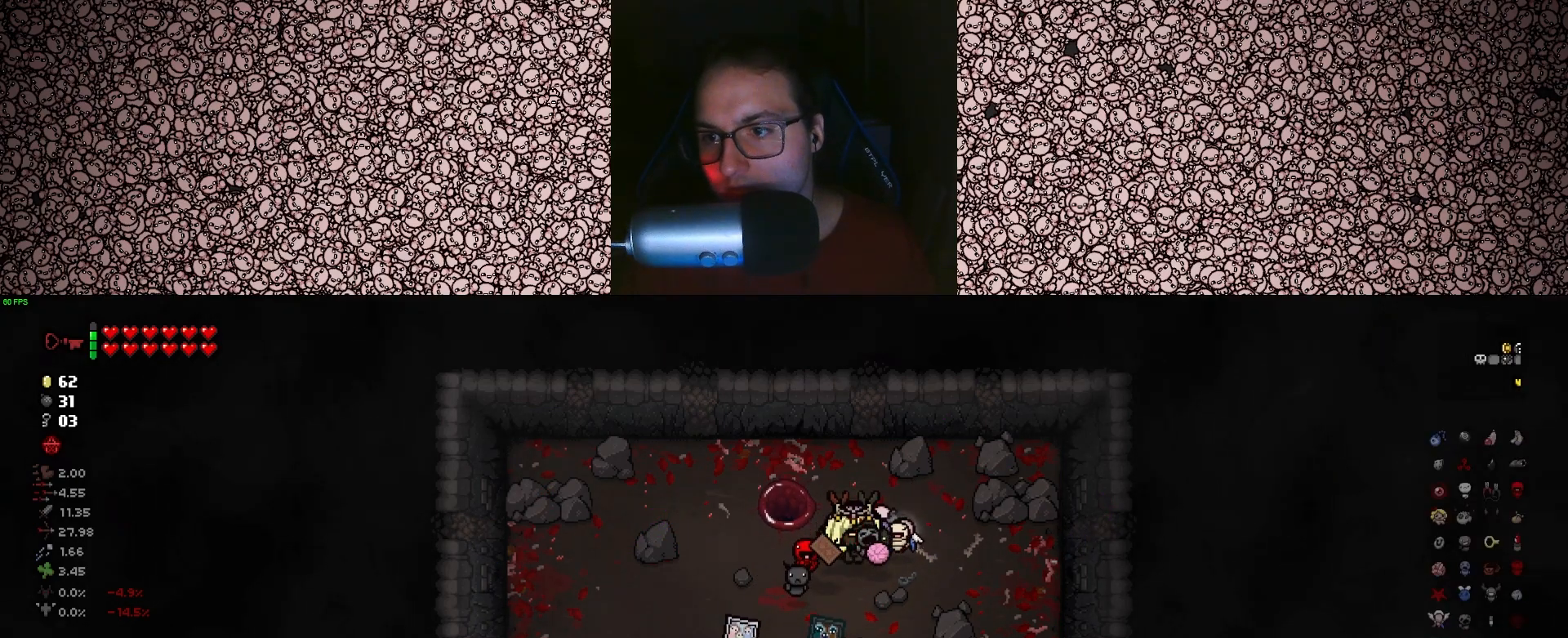
{"keys": [], "events": []}
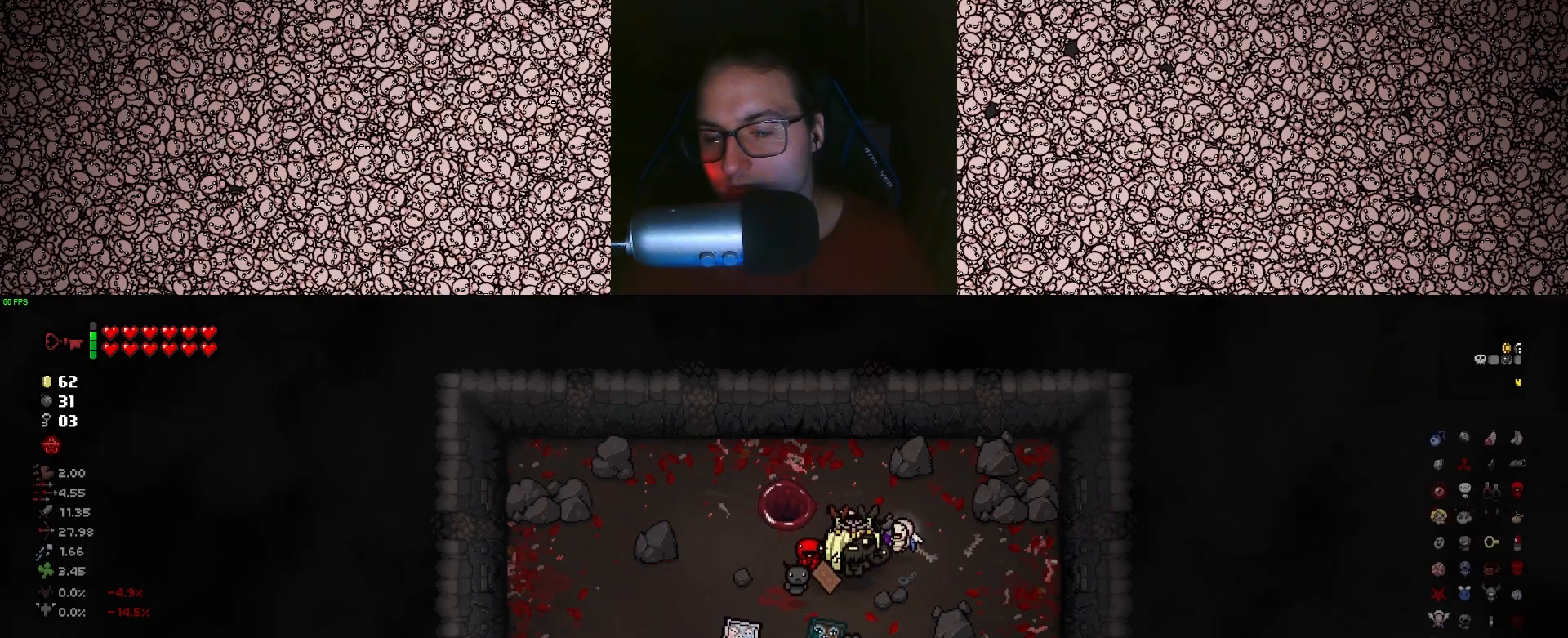
{"keys": [], "events": []}
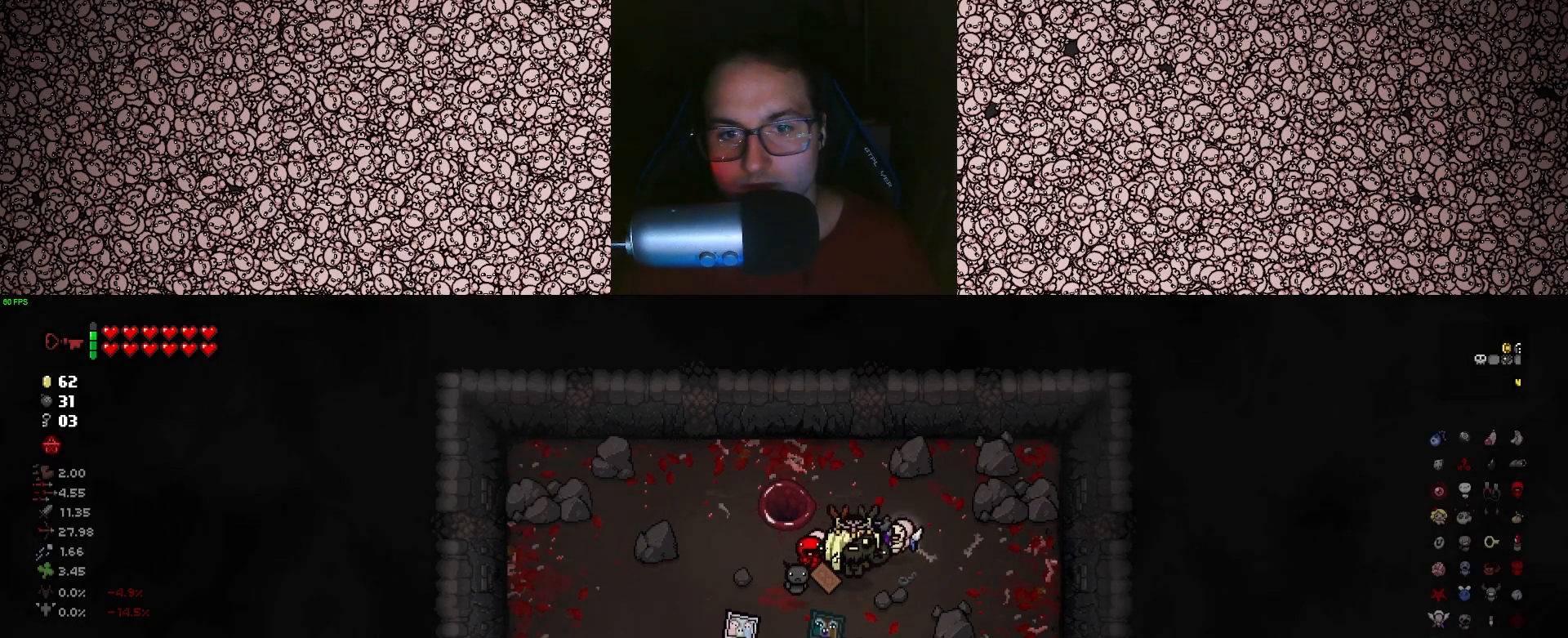
{"keys": ["d"], "events": [[133, "a", "down"], [233, "a", "up"], [483, "d", "down"]]}
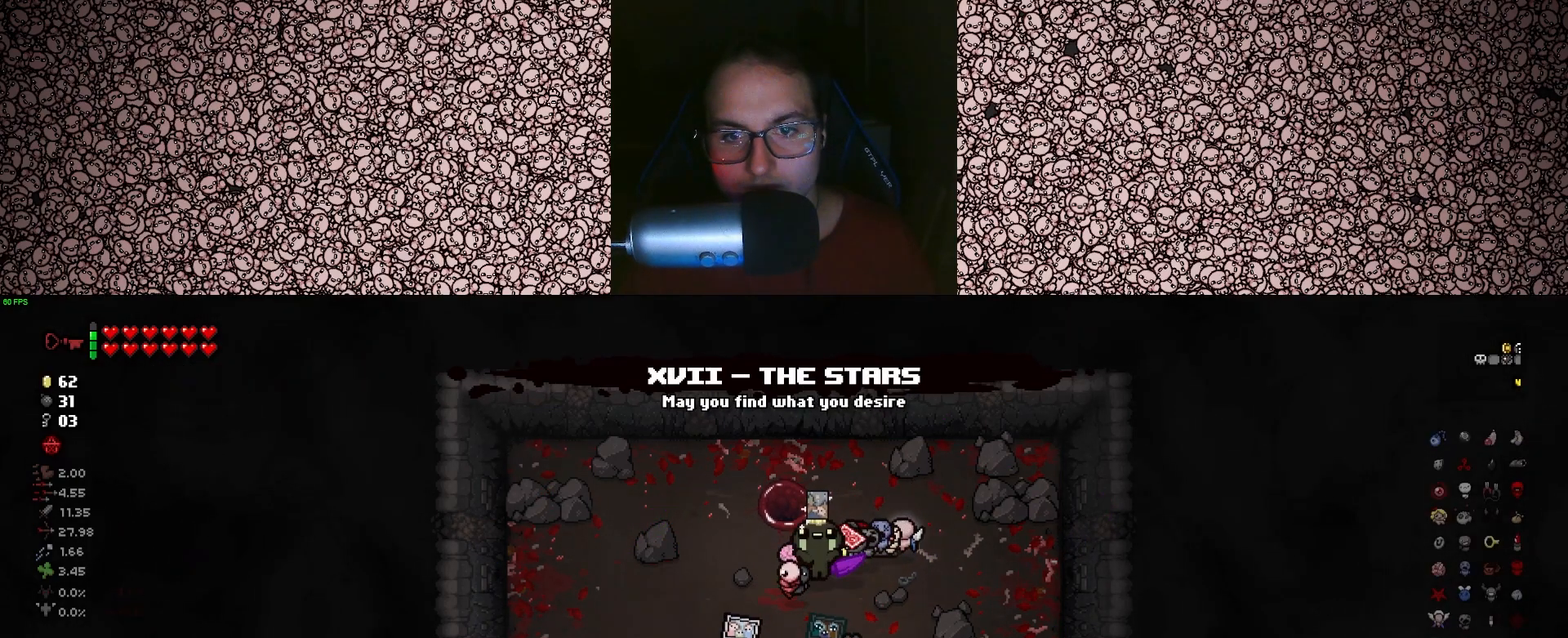
{"keys": [], "events": [[150, "d", "up"]]}
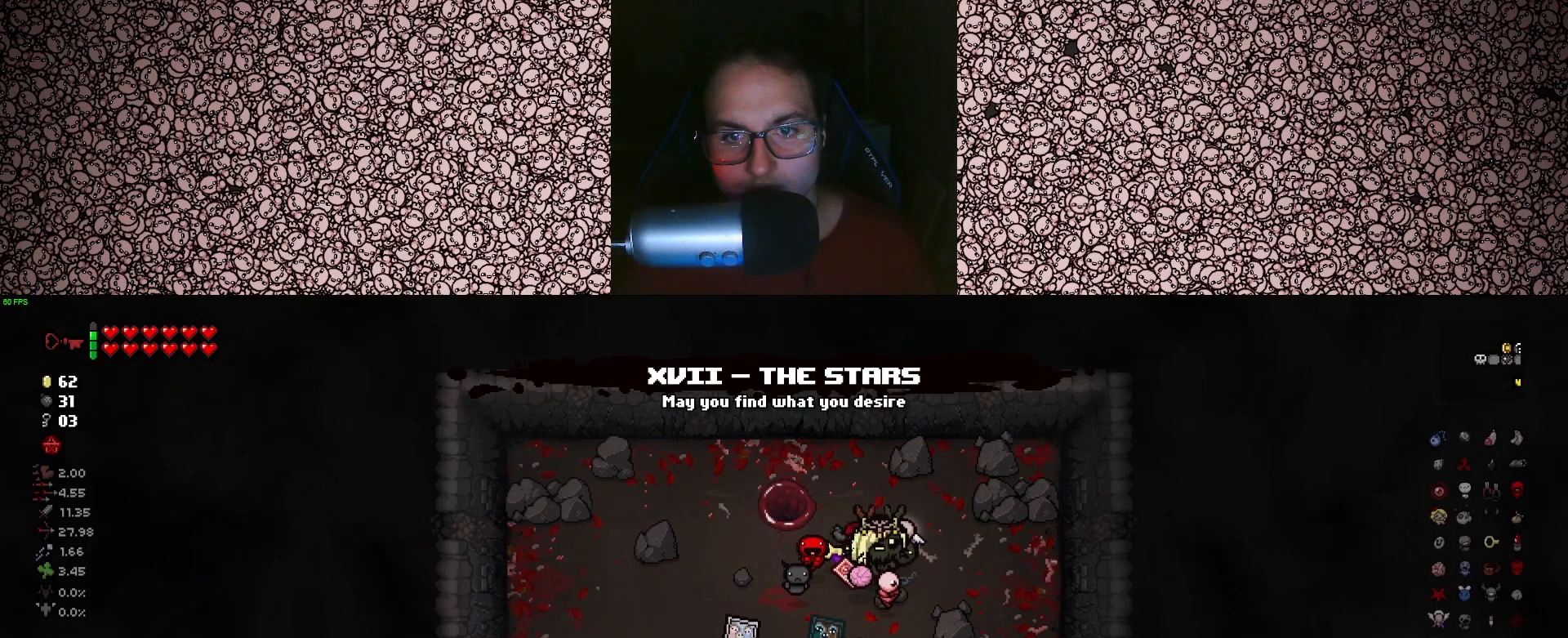
{"keys": [], "events": [[316, "w", "down"], [383, "d", "down"], [450, "w", "up"], [483, "d", "up"]]}
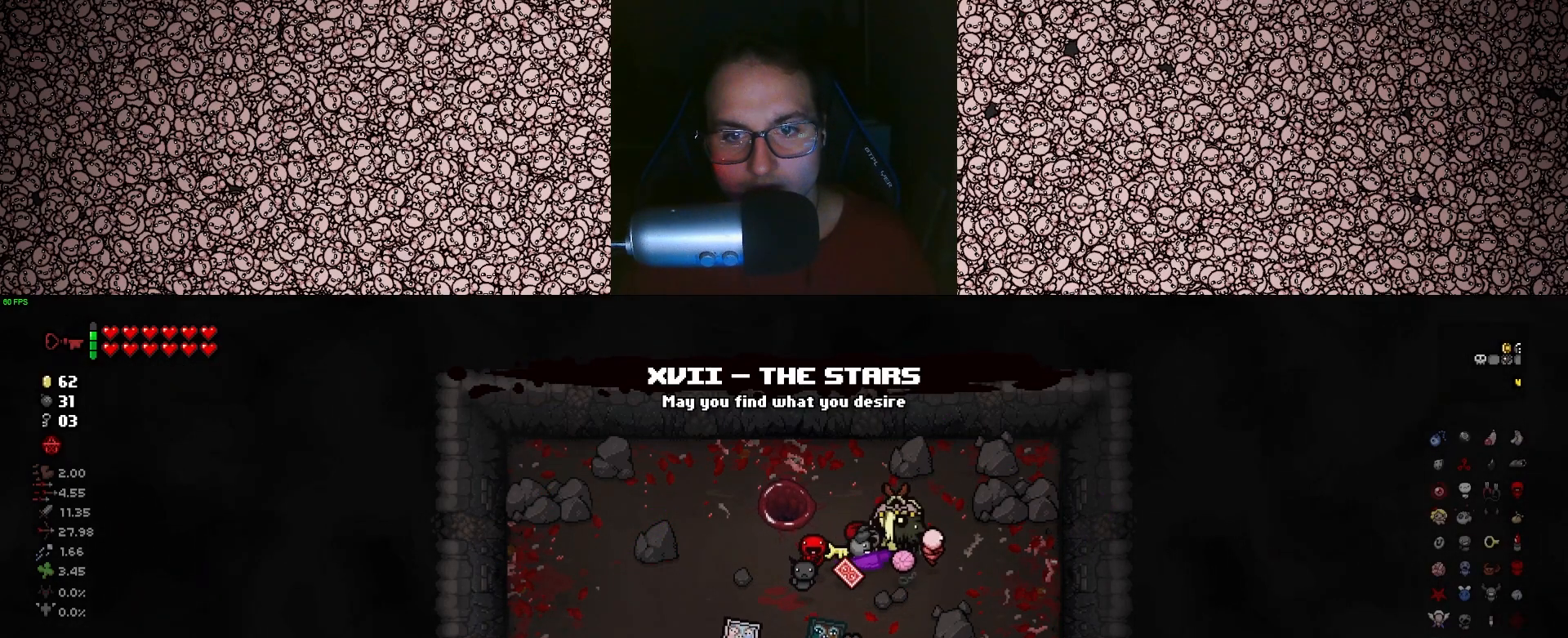
{"keys": [], "events": [[183, "s", "down"], [233, "a", "down"], [383, "s", "up"], [416, "a", "up"]]}
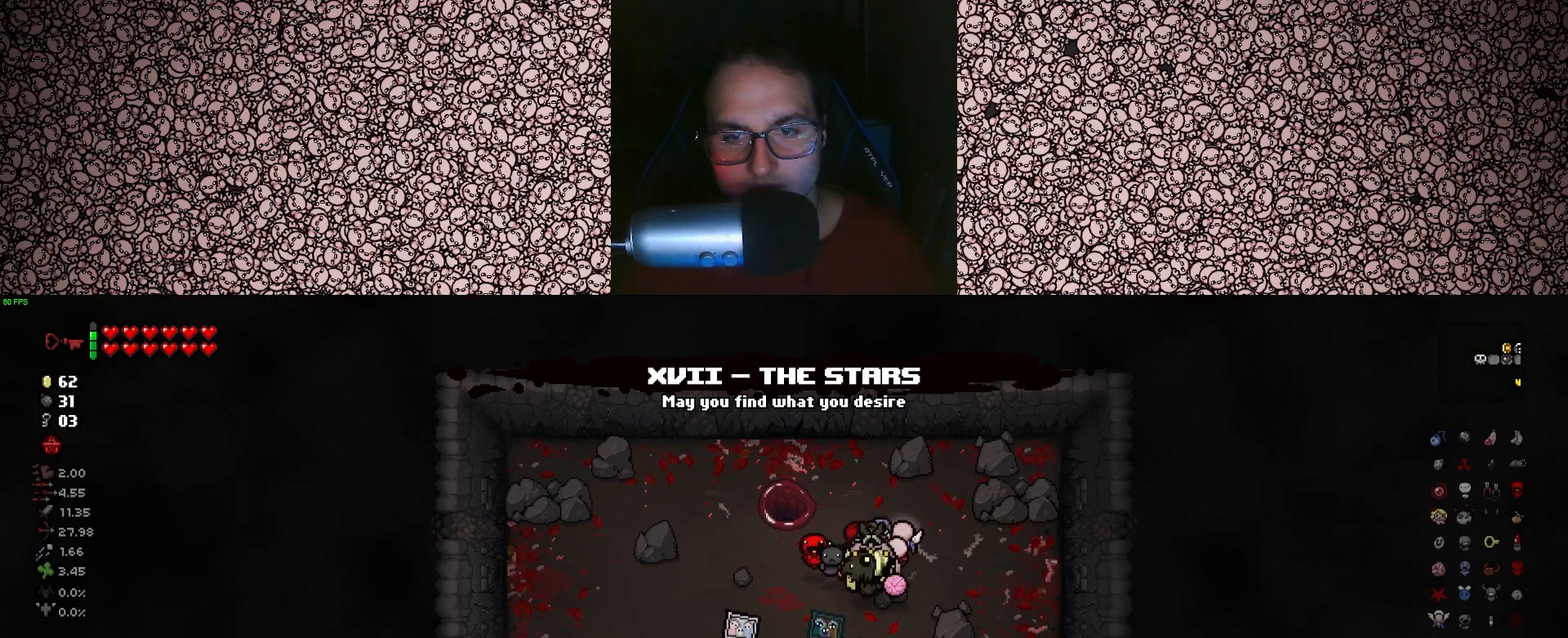
{"keys": [], "events": [[200, "w", "down"], [316, "w", "up"]]}